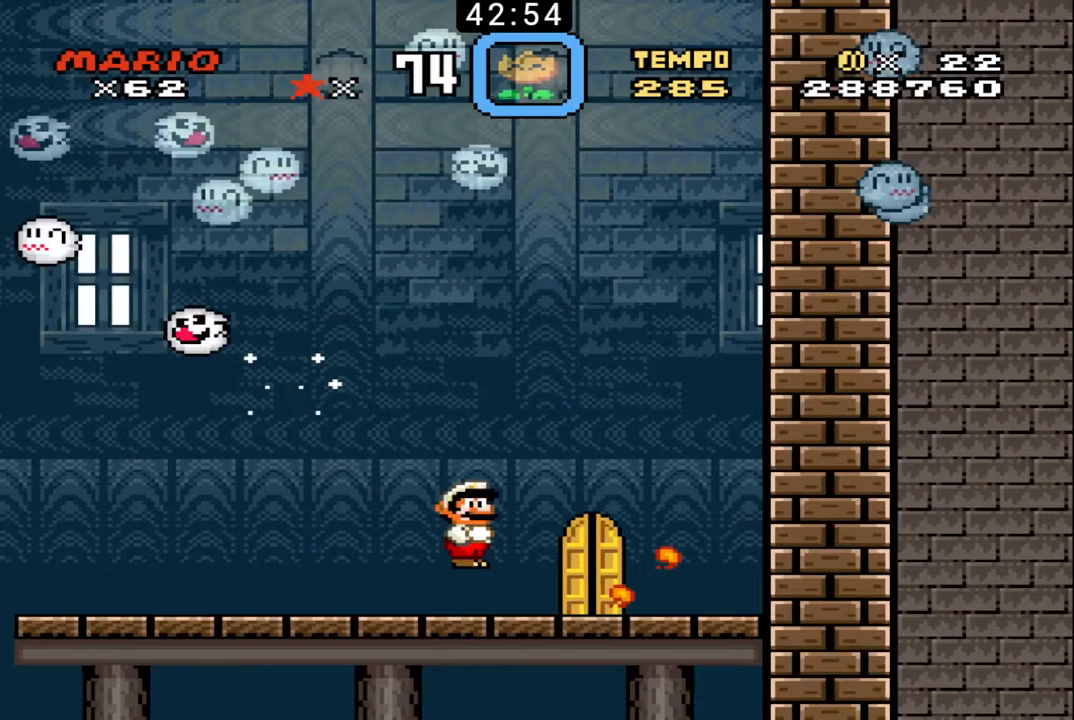
Gameplay with a controller (Nintendo layout); each line is a JSON object with the inputs held at the frame after it. "events" lists button and stick changes between this image and that frame as [ms after this image, input, new state], when the widget could be followed in between. Not read: L3 R3.
{"buttons": ["B", "DPAD_UP", "DPAD_RIGHT"], "events": [[67, "DPAD_UP", "up"], [100, "DPAD_LEFT", "down"], [100, "DPAD_RIGHT", "up"], [300, "DPAD_LEFT", "up"], [500, "DPAD_RIGHT", "down"], [500, "DPAD_UP", "down"]]}
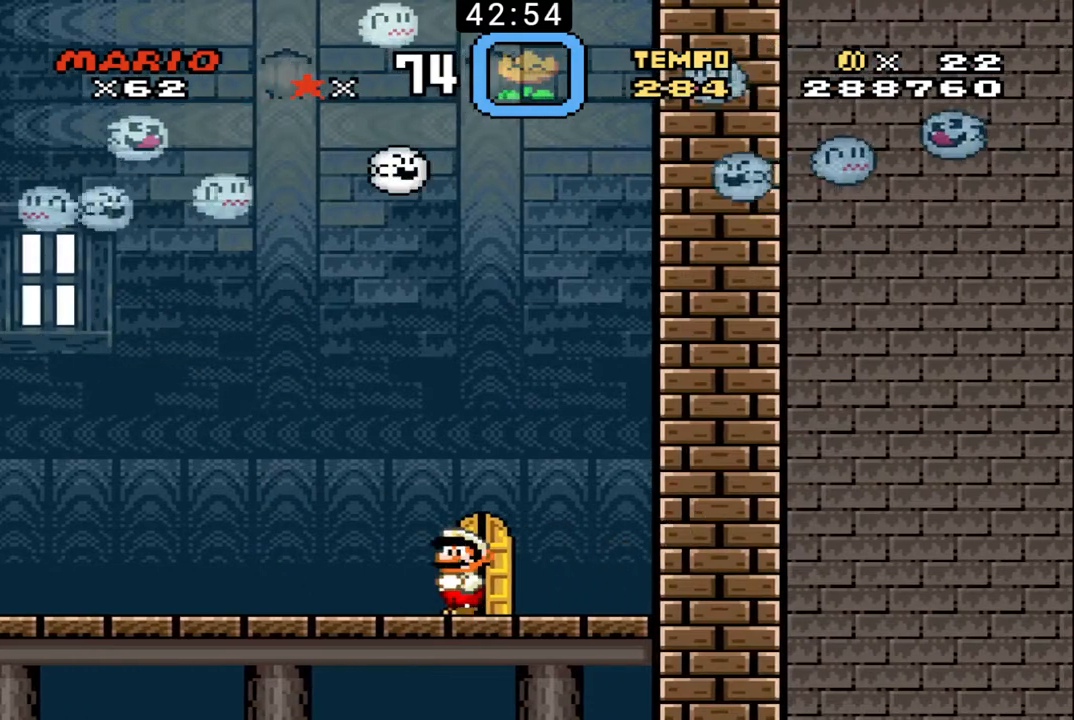
{"buttons": ["B"], "events": [[67, "DPAD_UP", "up"], [100, "DPAD_RIGHT", "up"], [267, "DPAD_RIGHT", "down"], [267, "DPAD_UP", "down"], [333, "DPAD_RIGHT", "up"], [367, "DPAD_UP", "up"]]}
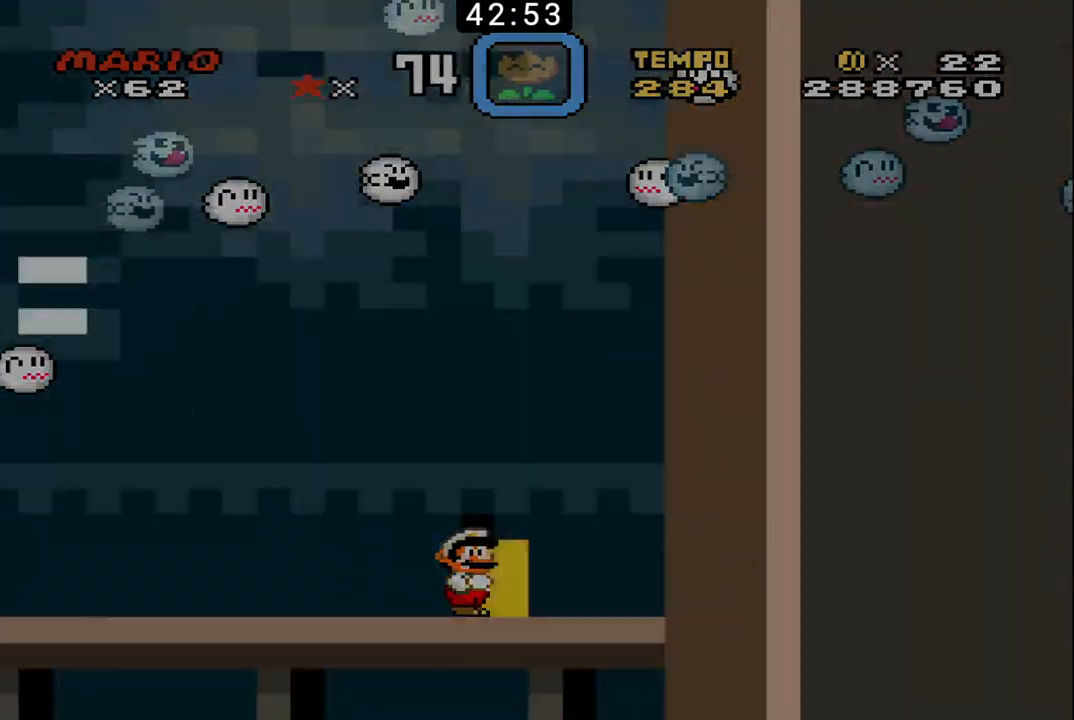
{"buttons": ["B"], "events": []}
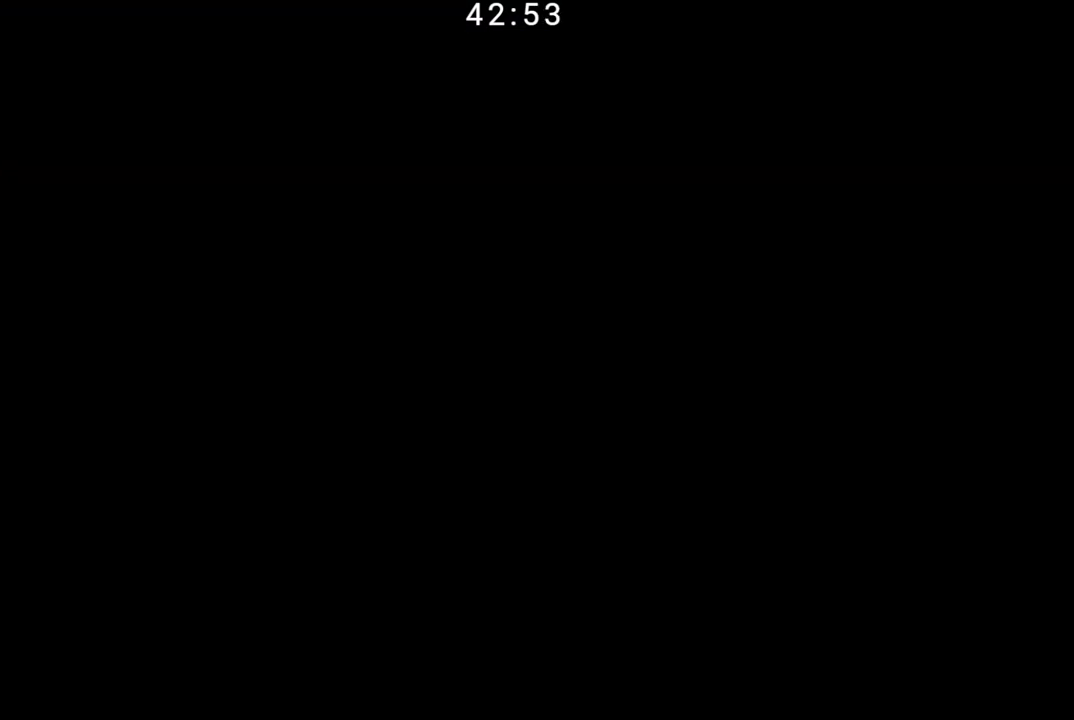
{"buttons": ["B"], "events": []}
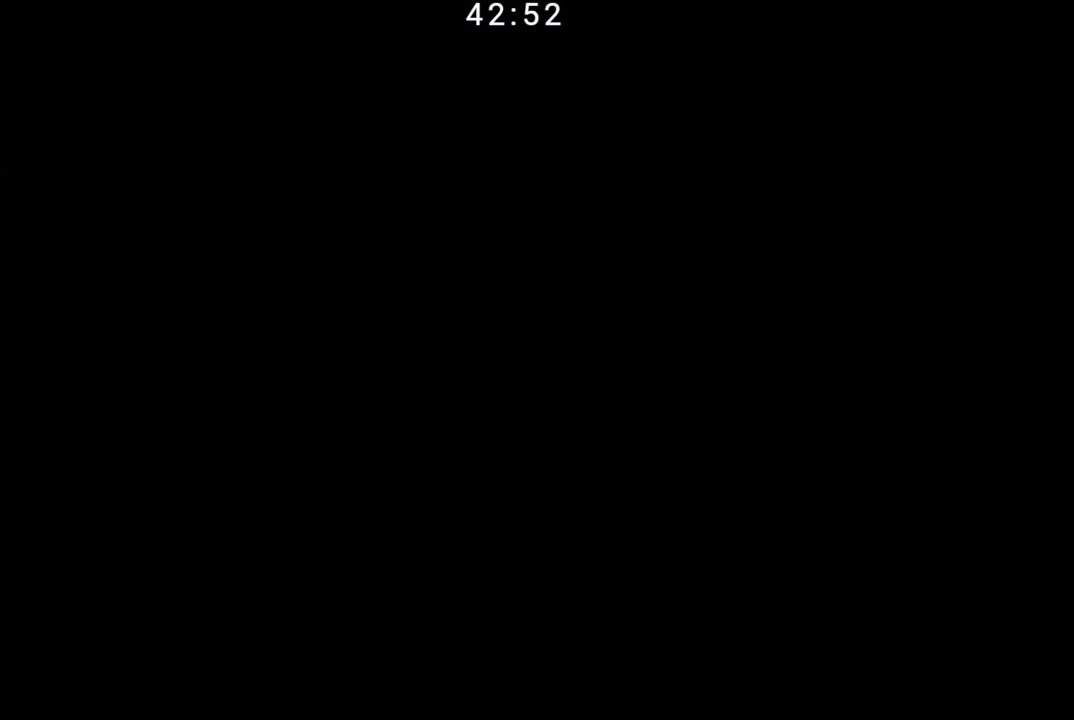
{"buttons": ["B"], "events": []}
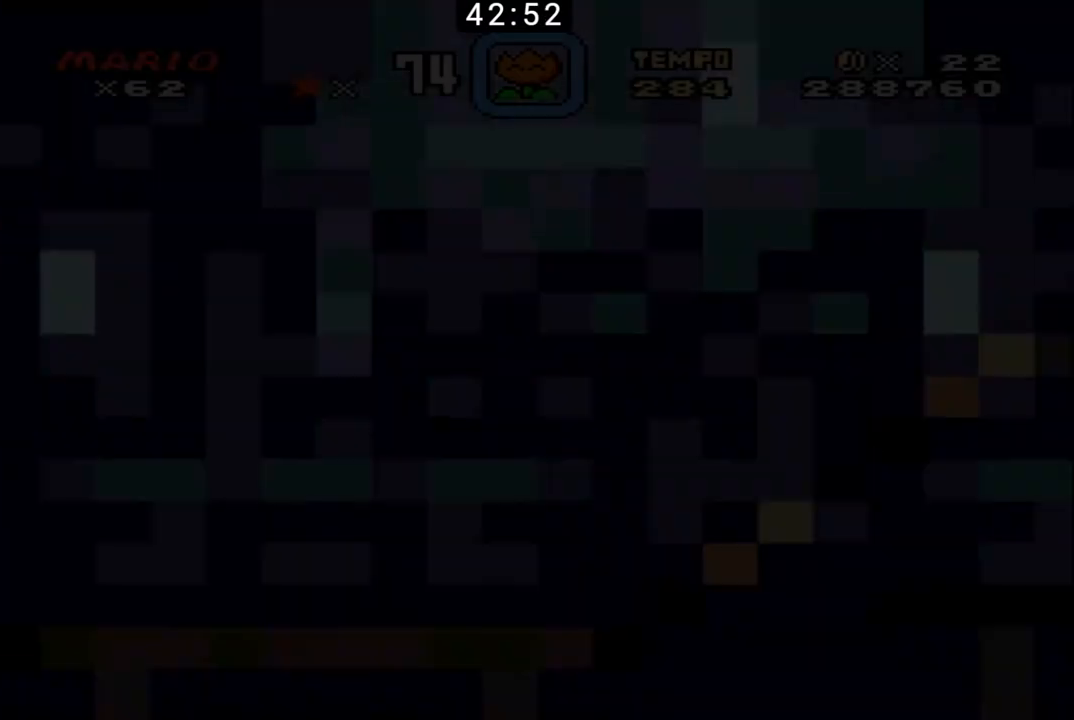
{"buttons": ["B"], "events": []}
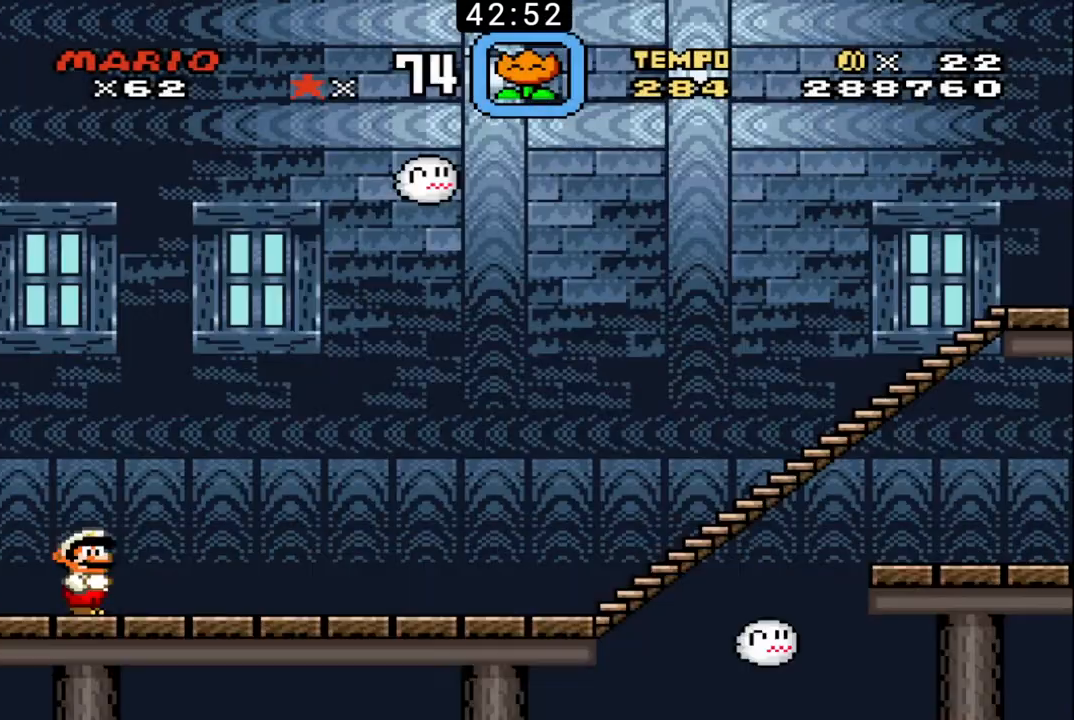
{"buttons": ["B", "DPAD_UP", "DPAD_RIGHT"], "events": [[100, "DPAD_RIGHT", "down"], [100, "DPAD_UP", "down"]]}
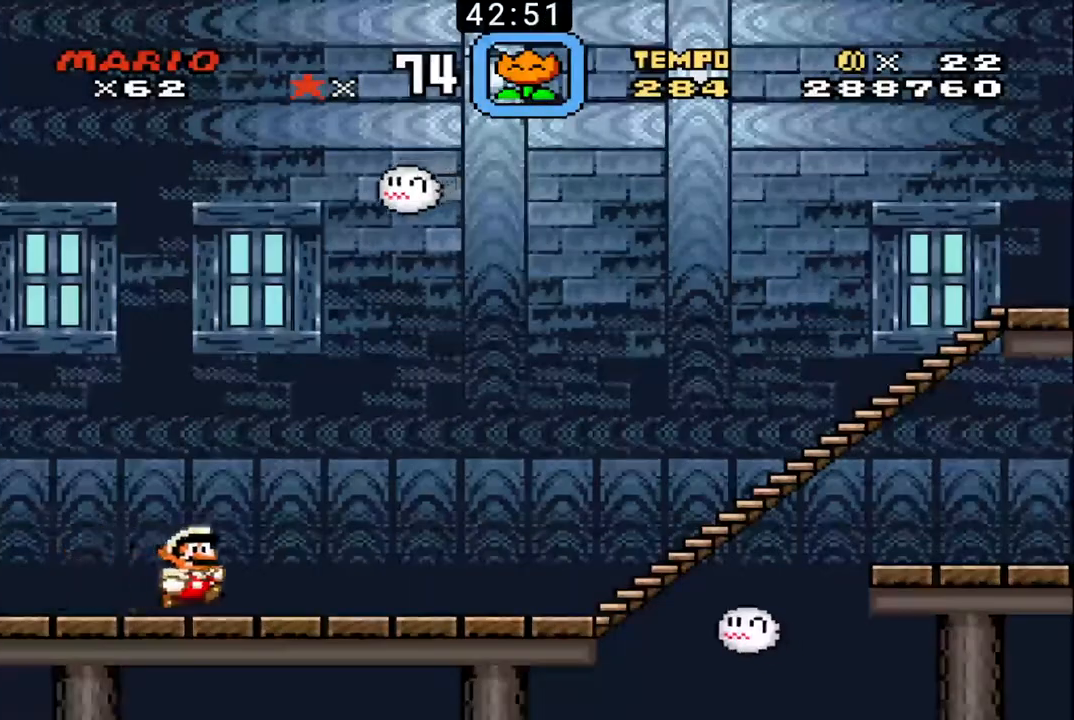
{"buttons": ["DPAD_UP", "DPAD_RIGHT"], "events": [[133, "X", "down"], [433, "X", "up"], [467, "B", "up"]]}
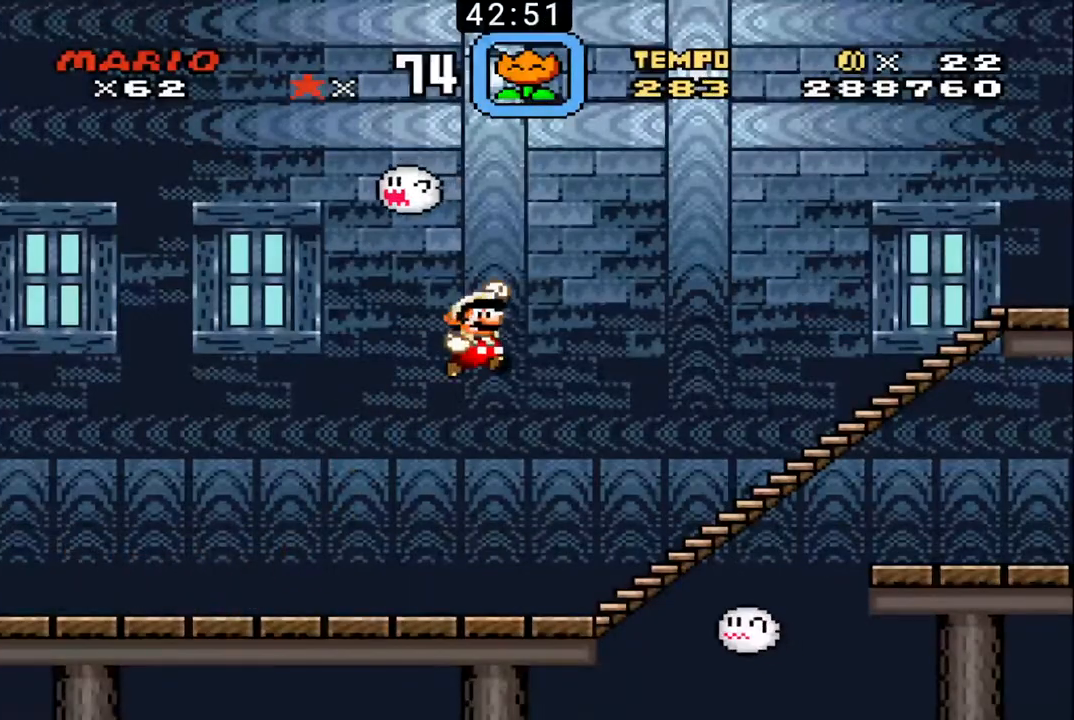
{"buttons": ["B", "DPAD_UP", "DPAD_RIGHT"], "events": [[67, "B", "down"], [133, "B", "up"], [200, "B", "down"], [300, "B", "up"], [367, "B", "down"]]}
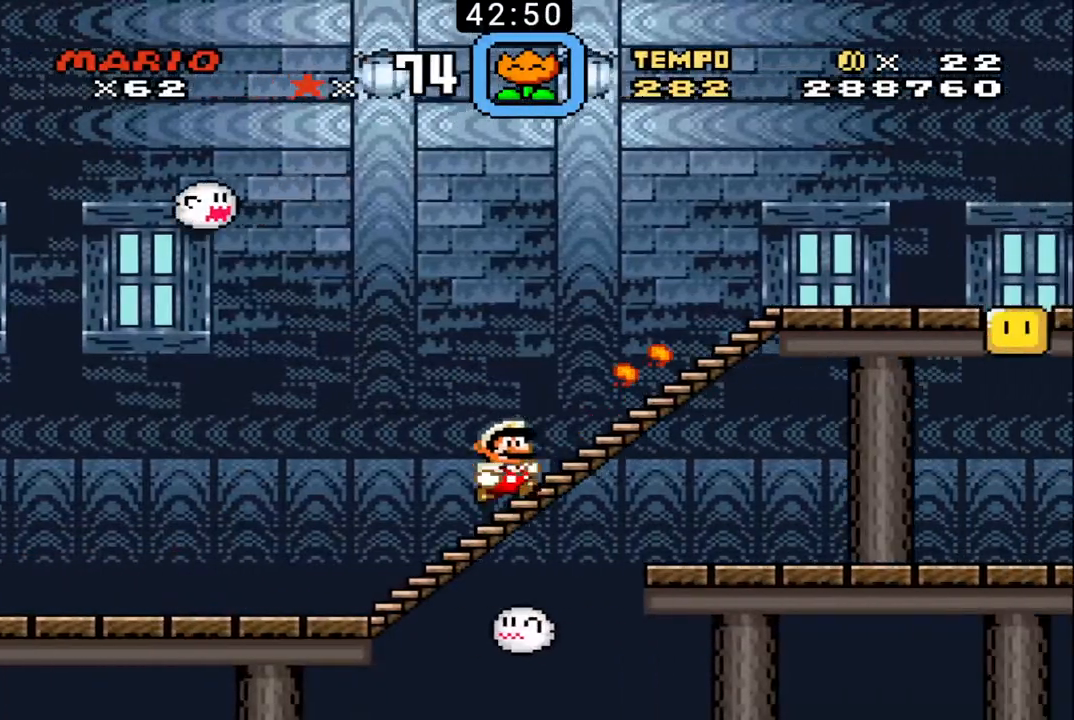
{"buttons": ["B", "DPAD_UP", "DPAD_RIGHT"], "events": []}
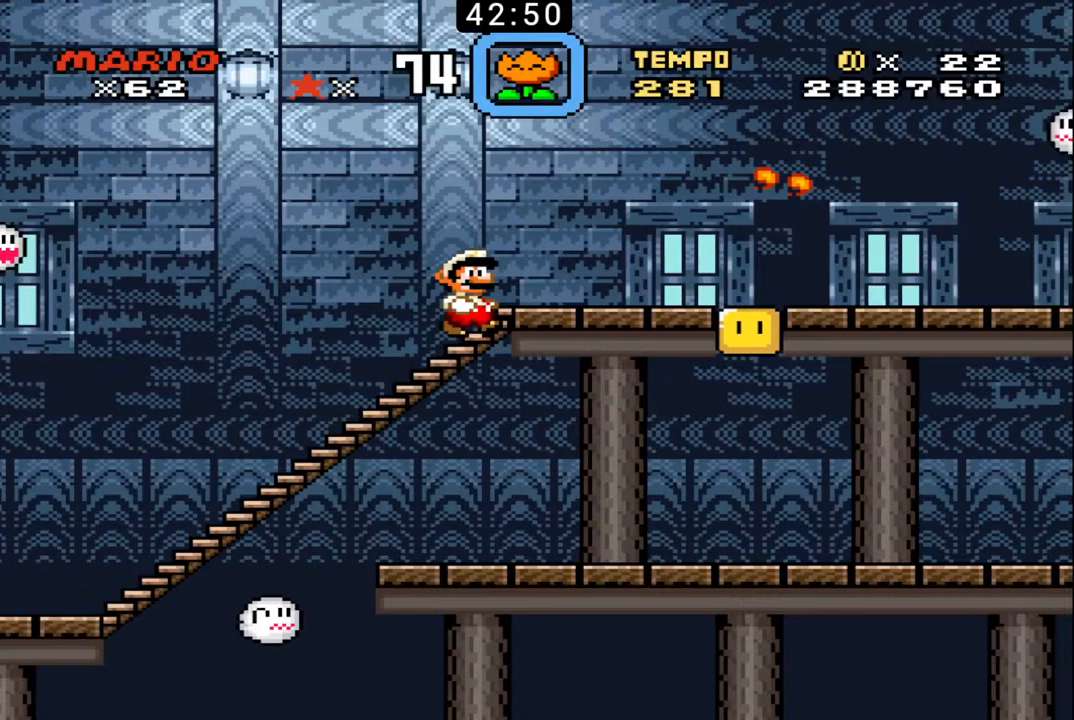
{"buttons": ["B", "DPAD_LEFT"], "events": [[100, "DPAD_UP", "up"], [400, "DPAD_LEFT", "down"], [400, "DPAD_RIGHT", "up"]]}
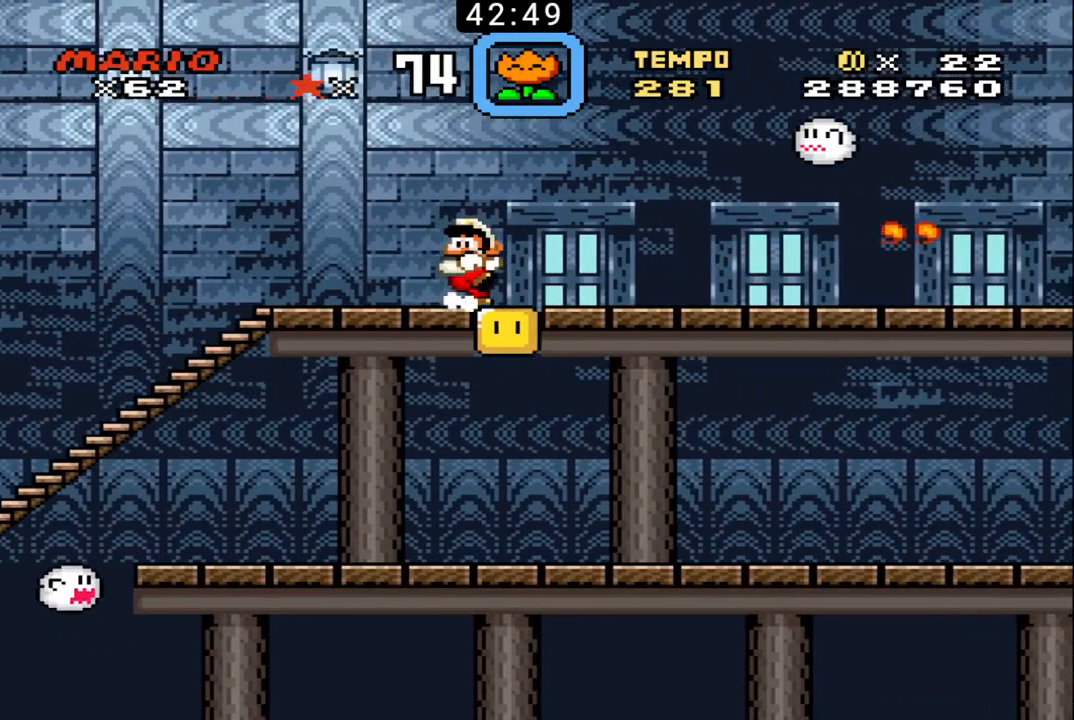
{"buttons": ["B", "DPAD_LEFT"], "events": [[33, "DPAD_LEFT", "up"], [67, "DPAD_RIGHT", "down"], [200, "DPAD_RIGHT", "up"], [233, "DPAD_LEFT", "down"]]}
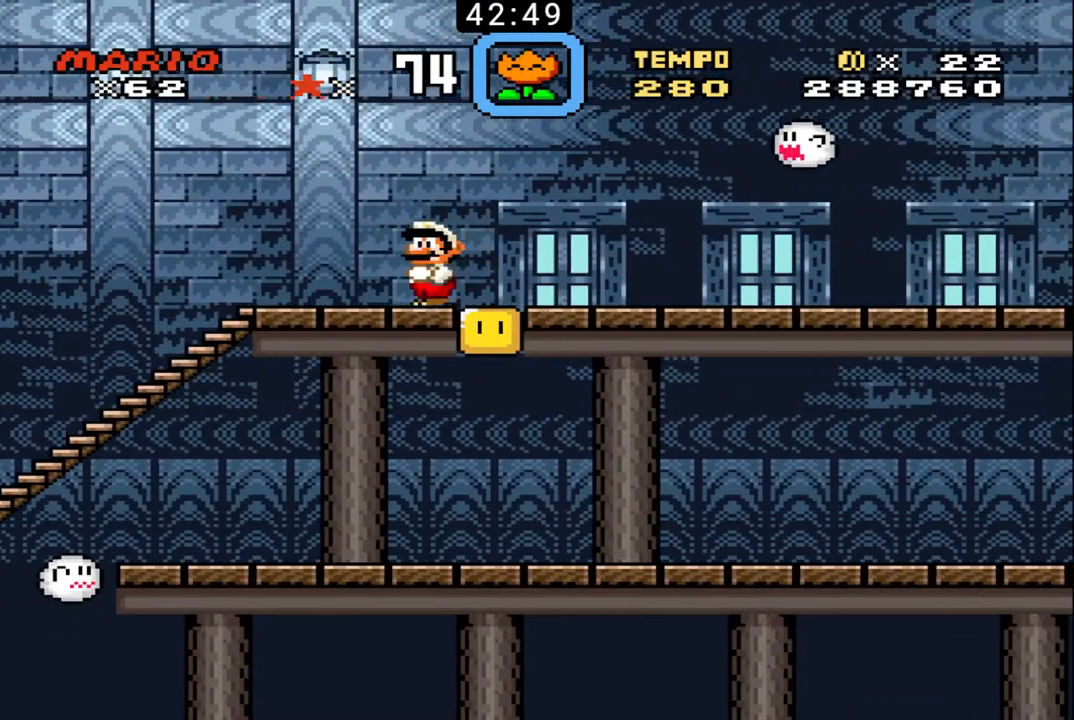
{"buttons": ["B", "DPAD_UP", "DPAD_RIGHT"], "events": [[67, "DPAD_UP", "down"], [100, "DPAD_LEFT", "up"], [100, "DPAD_RIGHT", "down"], [100, "DPAD_UP", "up"], [167, "DPAD_UP", "down"]]}
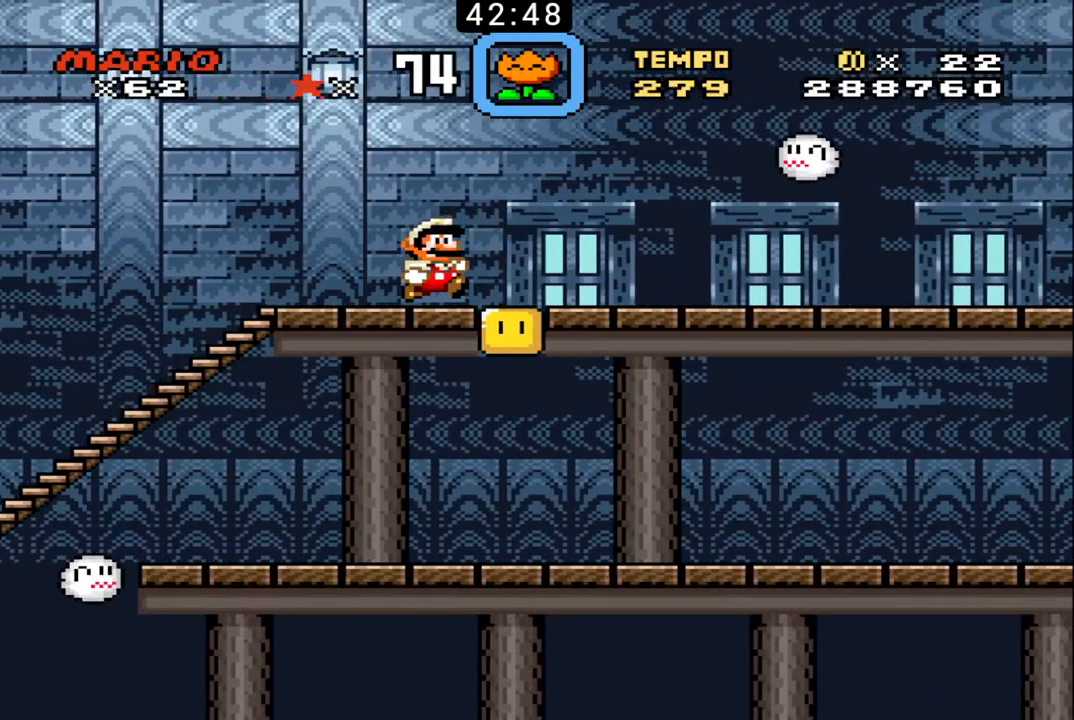
{"buttons": ["B", "DPAD_UP", "DPAD_RIGHT"], "events": []}
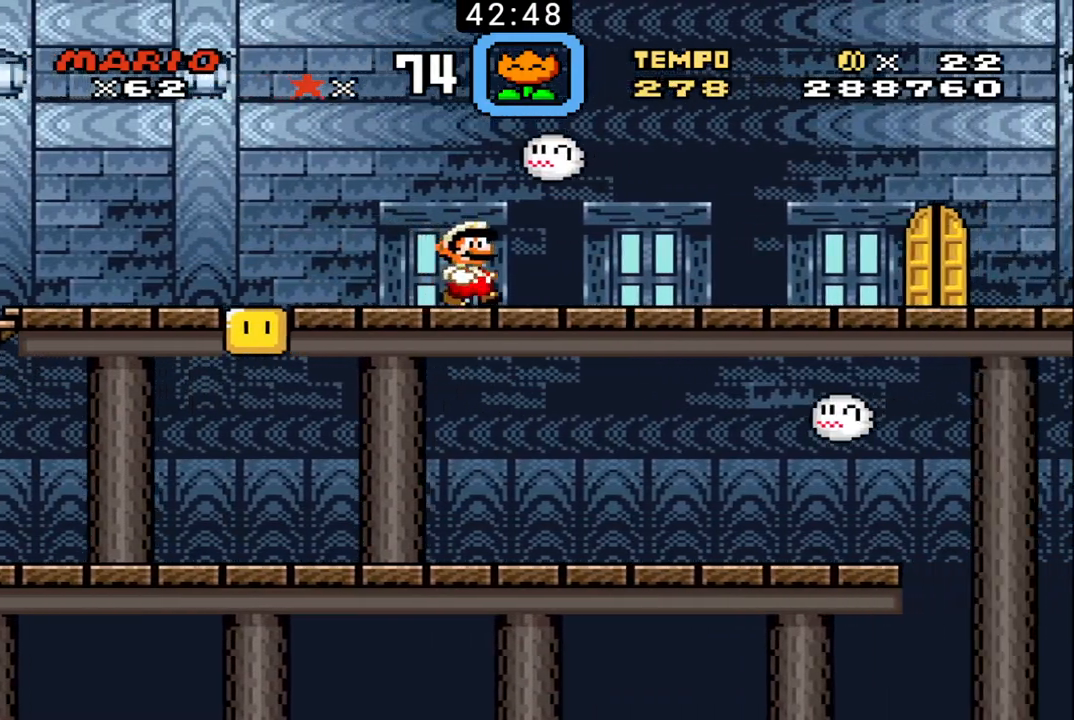
{"buttons": ["B", "DPAD_UP", "DPAD_RIGHT"], "events": []}
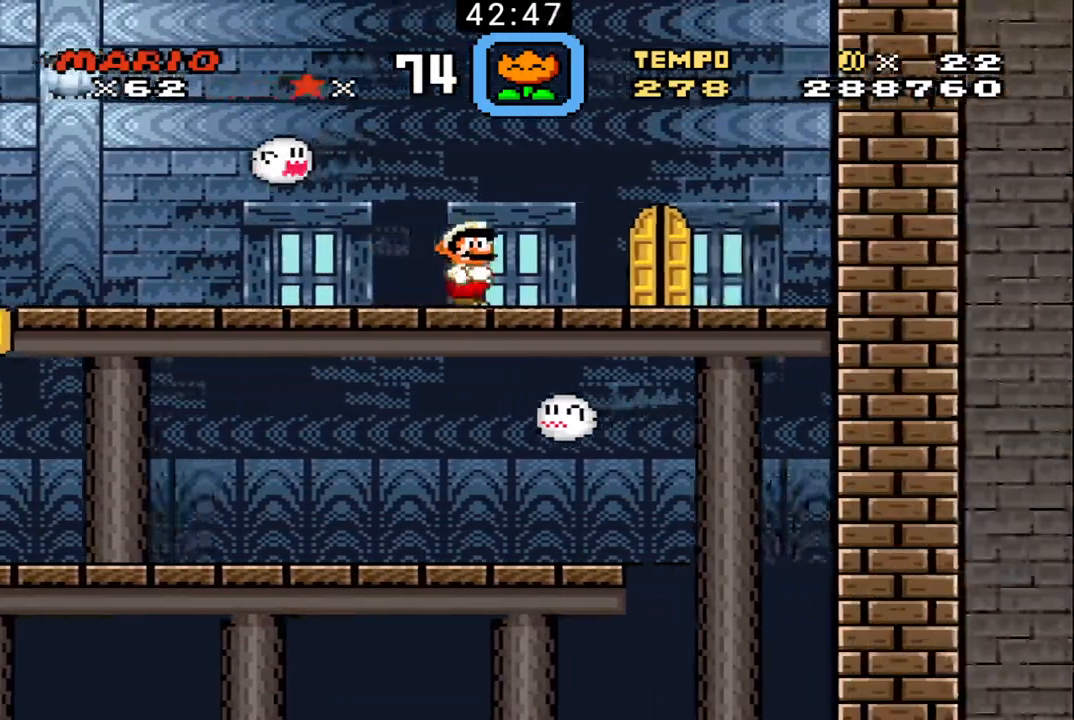
{"buttons": ["B"], "events": [[133, "DPAD_UP", "up"], [167, "DPAD_RIGHT", "up"], [200, "DPAD_LEFT", "down"], [333, "DPAD_LEFT", "up"]]}
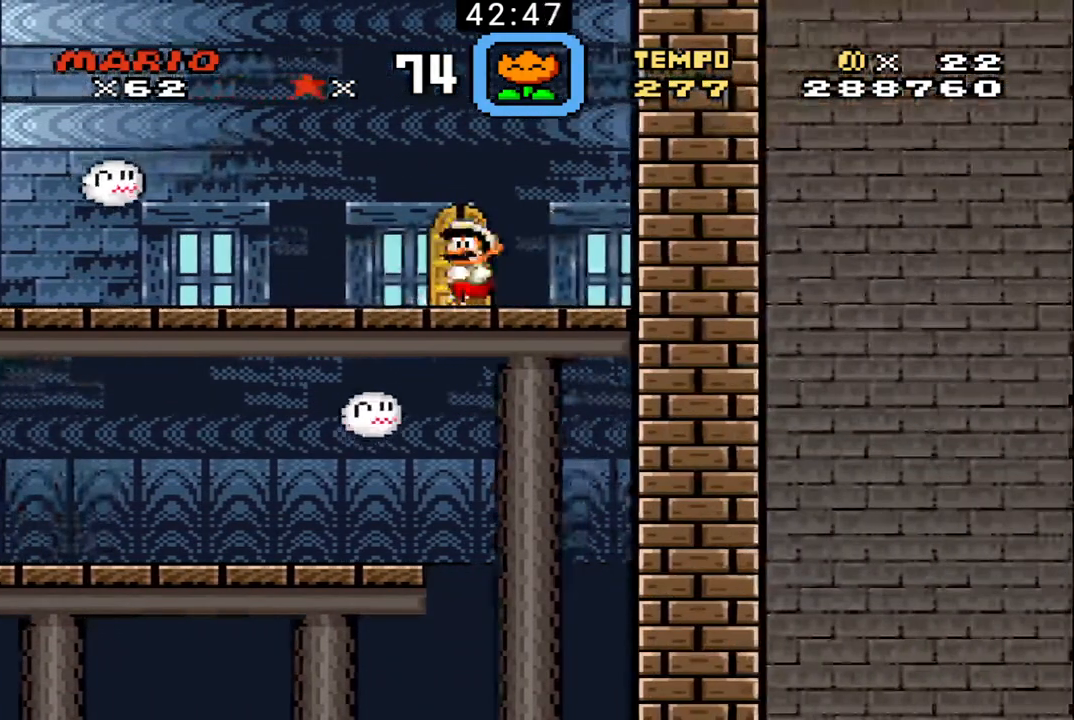
{"buttons": ["B"], "events": [[167, "DPAD_RIGHT", "down"], [300, "DPAD_RIGHT", "up"]]}
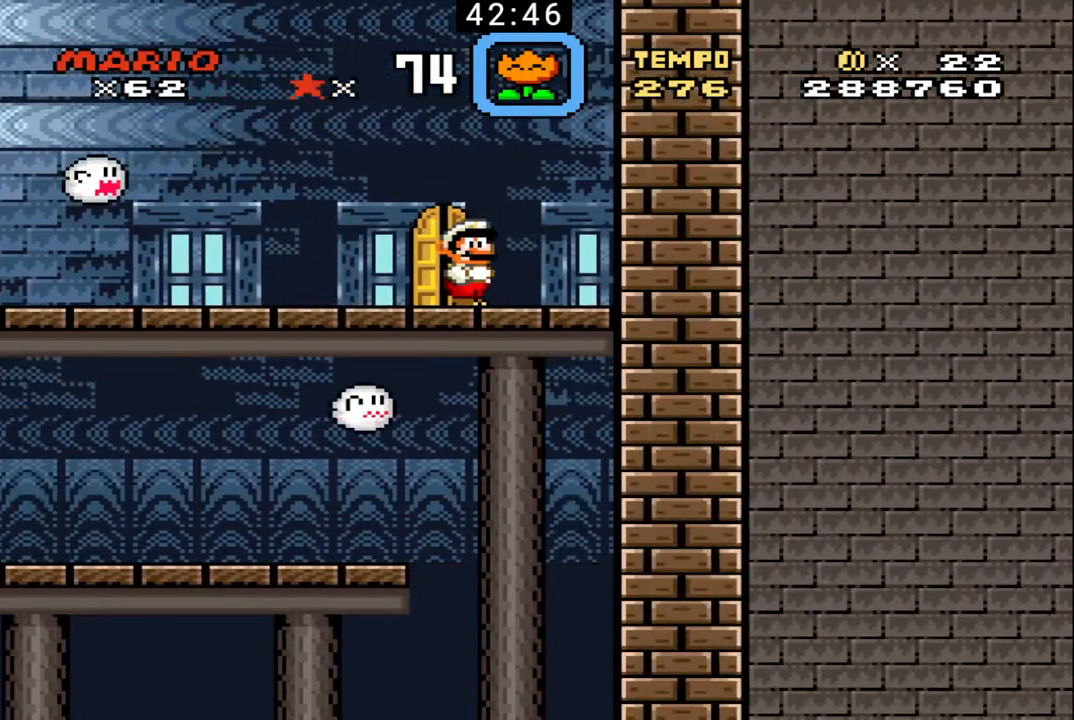
{"buttons": ["B"], "events": []}
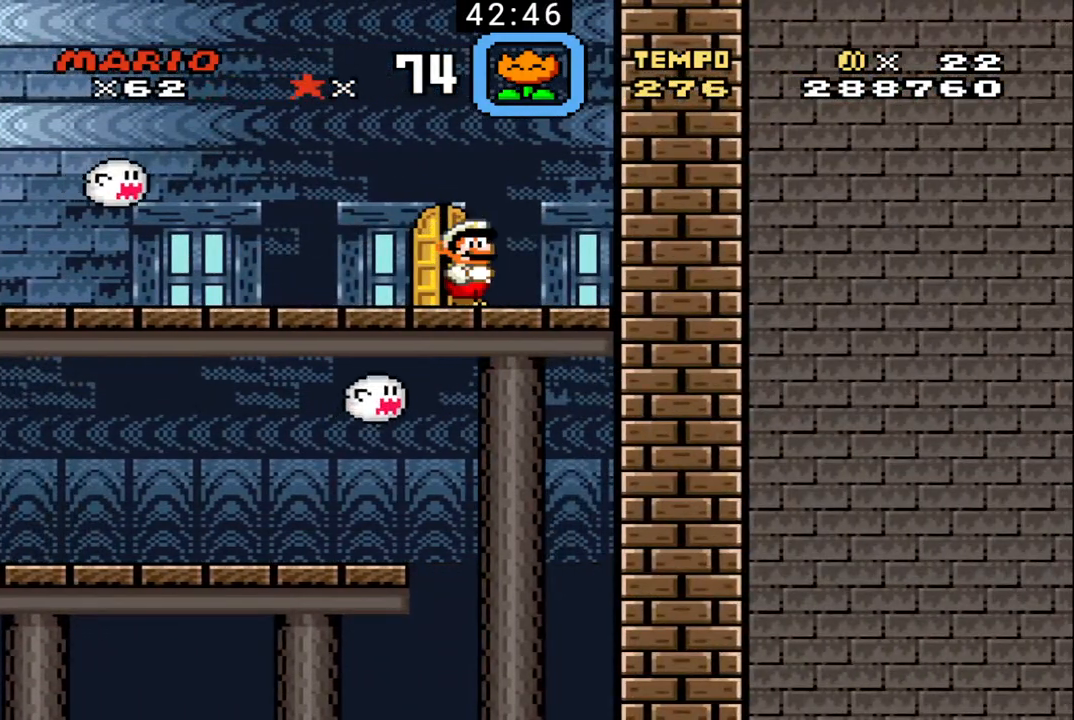
{"buttons": ["B", "DPAD_UP", "DPAD_RIGHT"], "events": [[167, "DPAD_LEFT", "down"], [333, "DPAD_LEFT", "up"], [467, "DPAD_RIGHT", "down"], [467, "DPAD_UP", "down"]]}
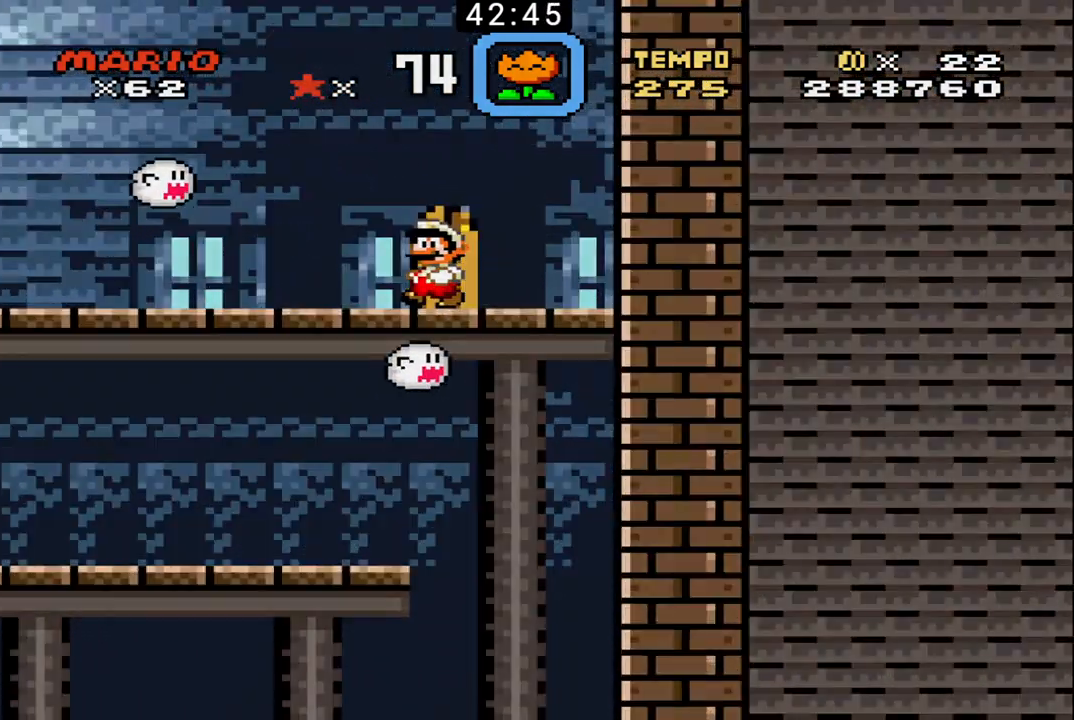
{"buttons": ["B"], "events": [[33, "DPAD_RIGHT", "up"], [67, "DPAD_UP", "up"]]}
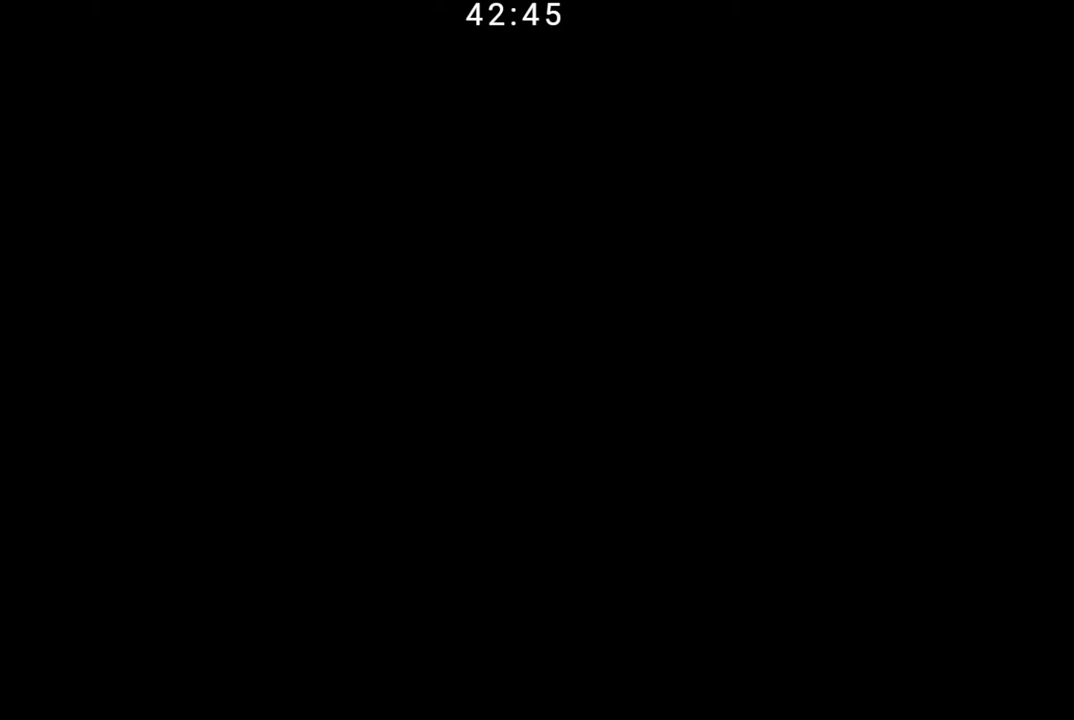
{"buttons": ["B"], "events": []}
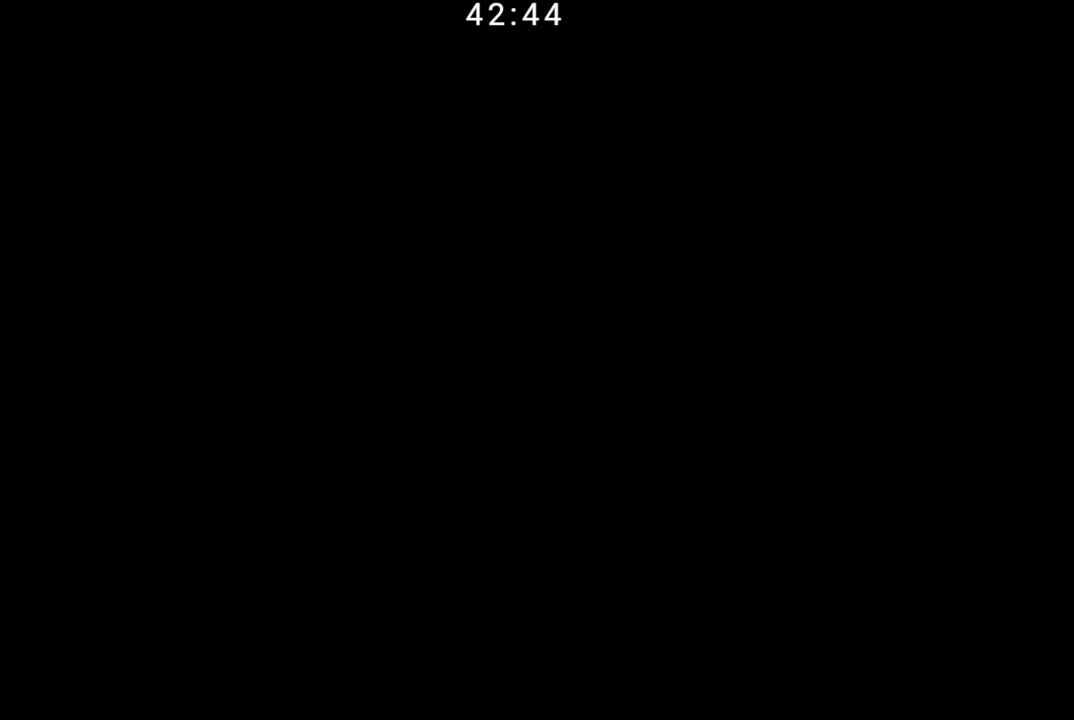
{"buttons": ["B"], "events": []}
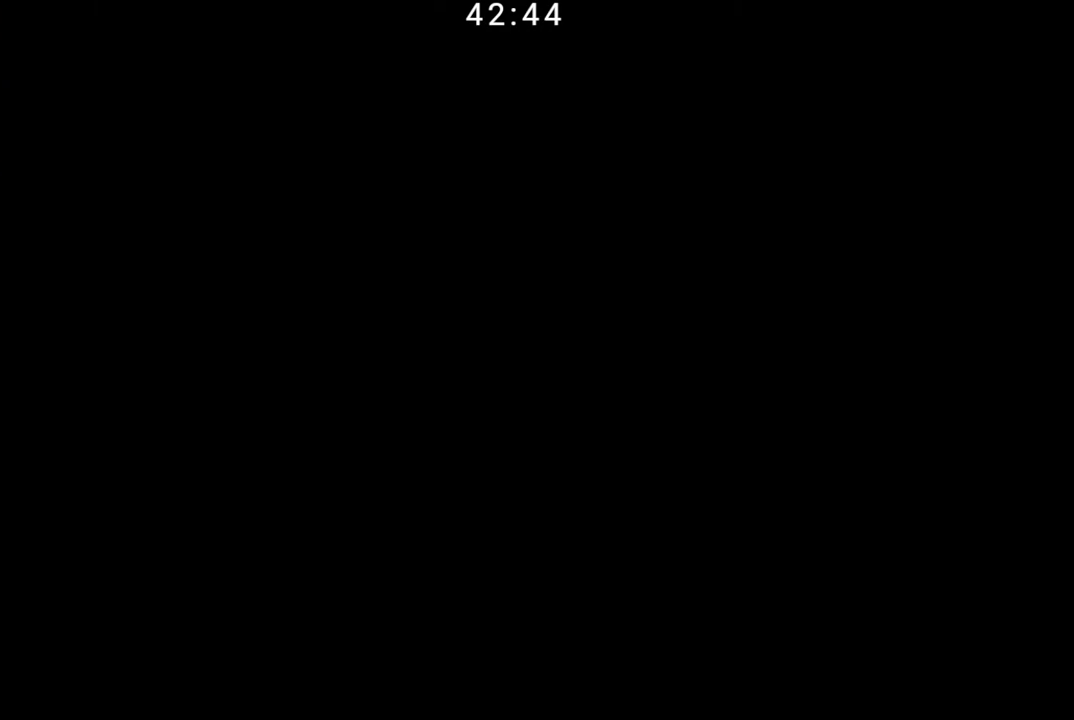
{"buttons": ["B"], "events": []}
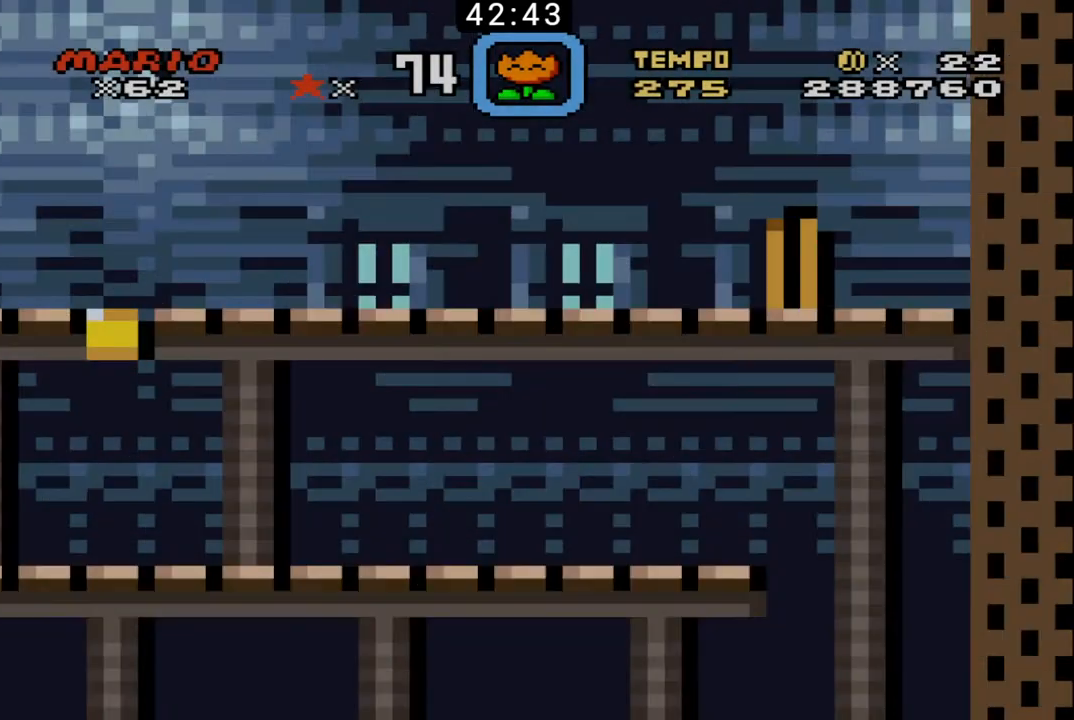
{"buttons": ["B", "DPAD_LEFT"], "events": [[167, "DPAD_LEFT", "down"]]}
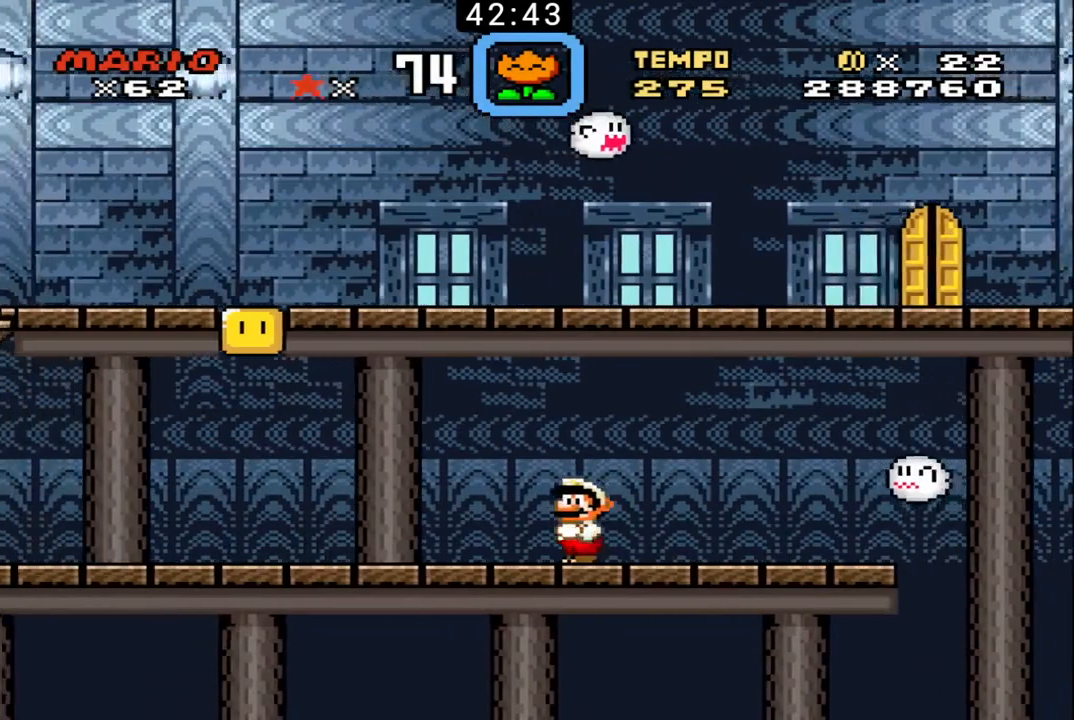
{"buttons": ["B", "X", "DPAD_UP", "DPAD_RIGHT"], "events": [[467, "DPAD_LEFT", "up"], [467, "DPAD_RIGHT", "down"], [467, "DPAD_UP", "down"], [467, "X", "down"]]}